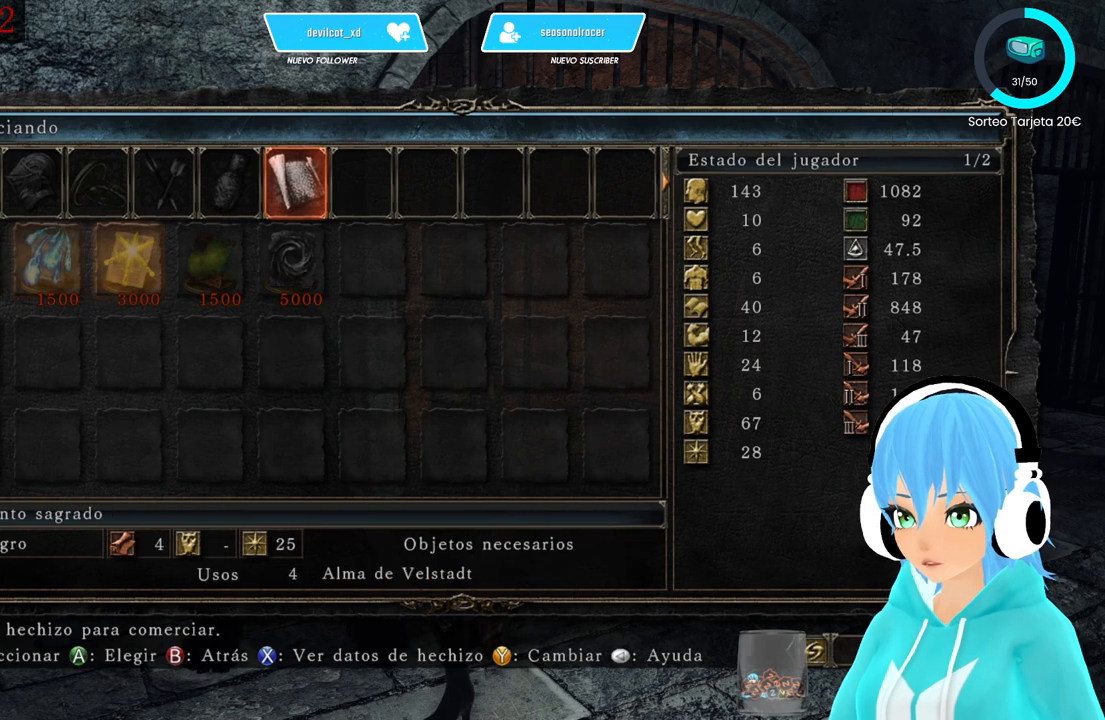
Gameplay with a controller (Xbox layout); each line is a JSON object with the inputs held at the frame after it. "events" lists button and stick changes between this image and that frame as [ms after this image, input, new state], when the widget could be followed in between.
{"buttons": [], "left_stick": "center", "right_stick": "center", "events": [[83, "DPAD_RIGHT", "up"]]}
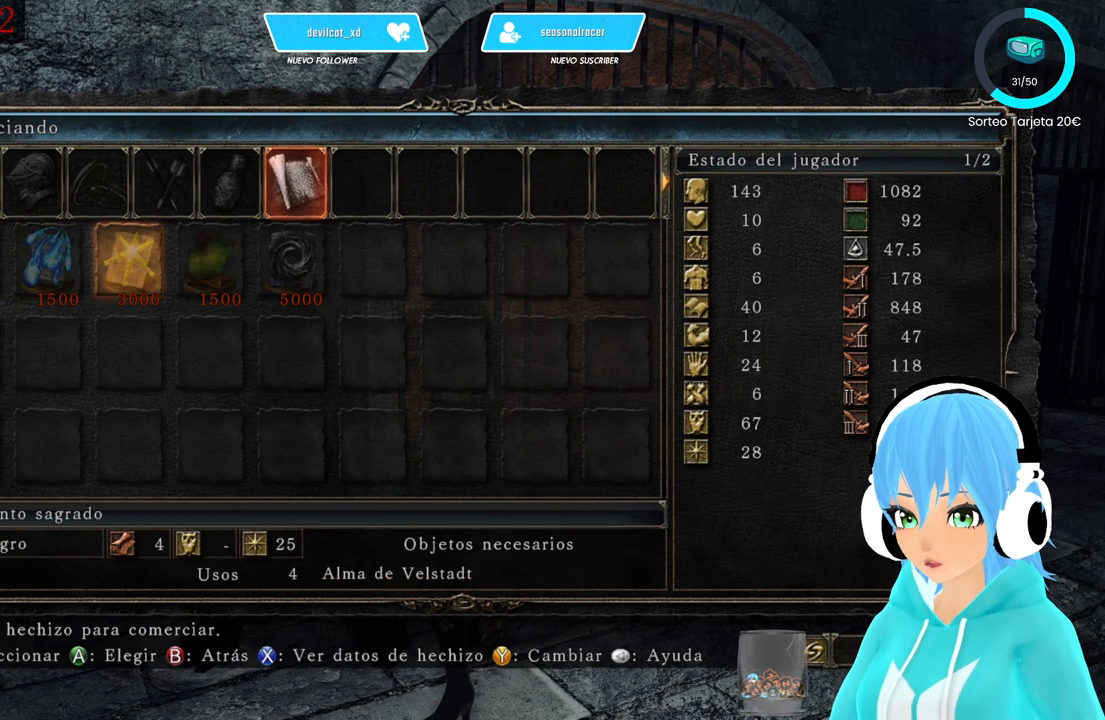
{"buttons": [], "left_stick": "center", "right_stick": "center", "events": []}
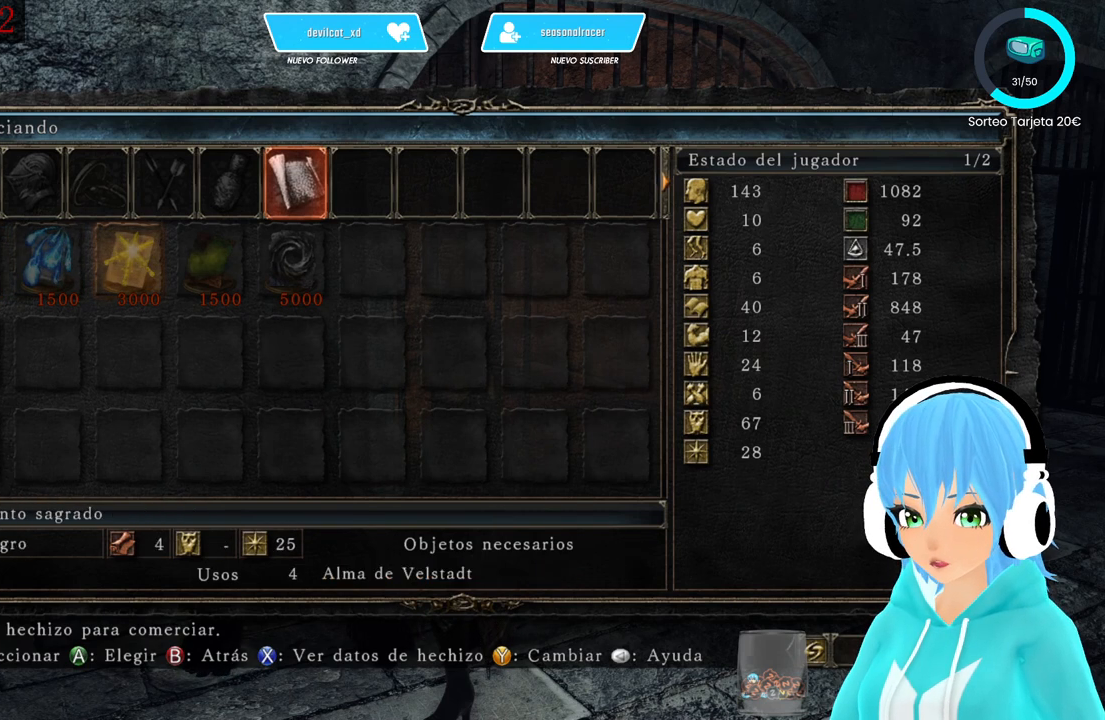
{"buttons": [], "left_stick": "center", "right_stick": "center", "events": [[333, "B", "down"], [417, "B", "up"]]}
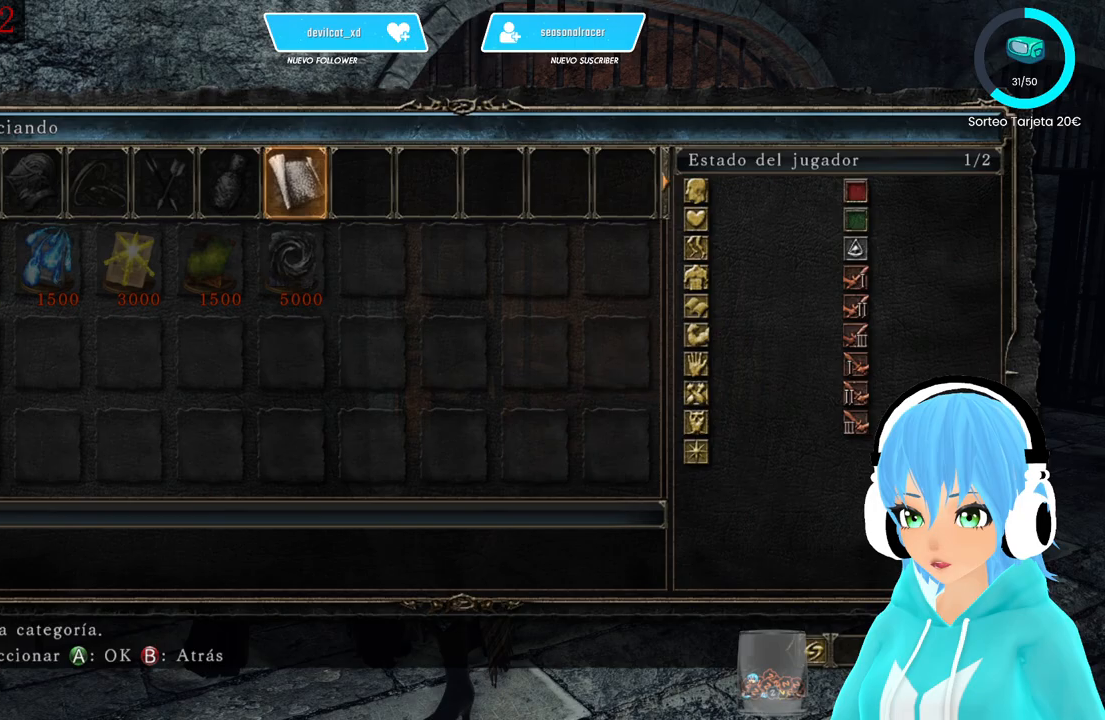
{"buttons": [], "left_stick": "center", "right_stick": "center", "events": []}
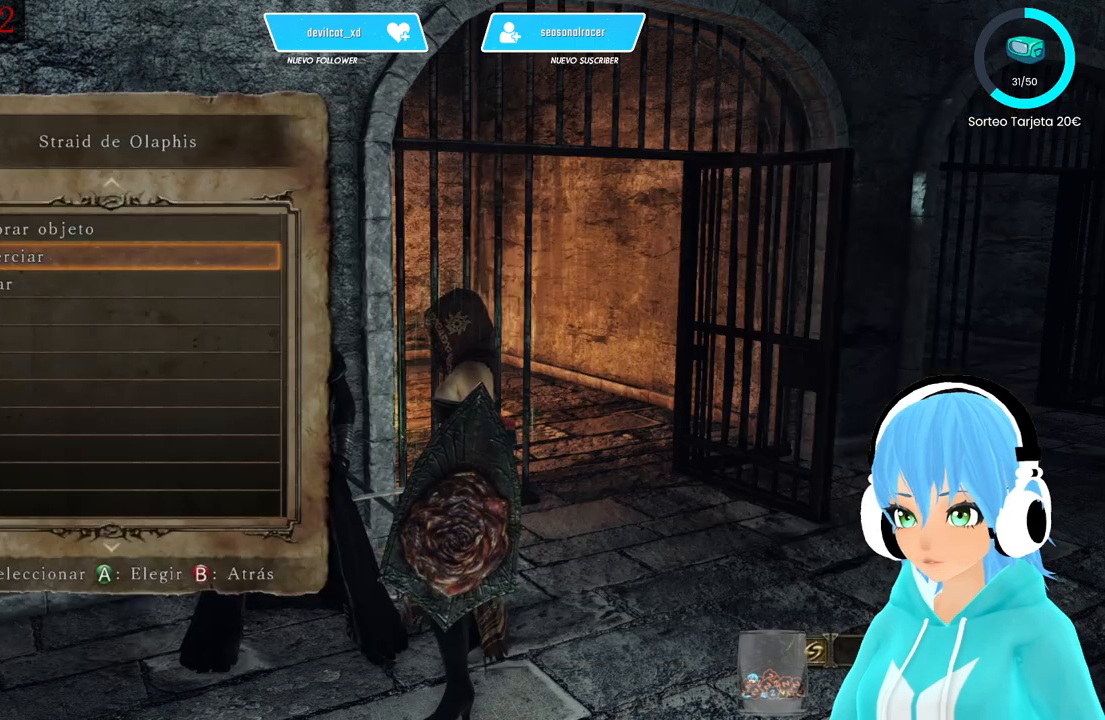
{"buttons": [], "left_stick": "center", "right_stick": "center", "events": [[333, "B", "down"], [417, "B", "up"]]}
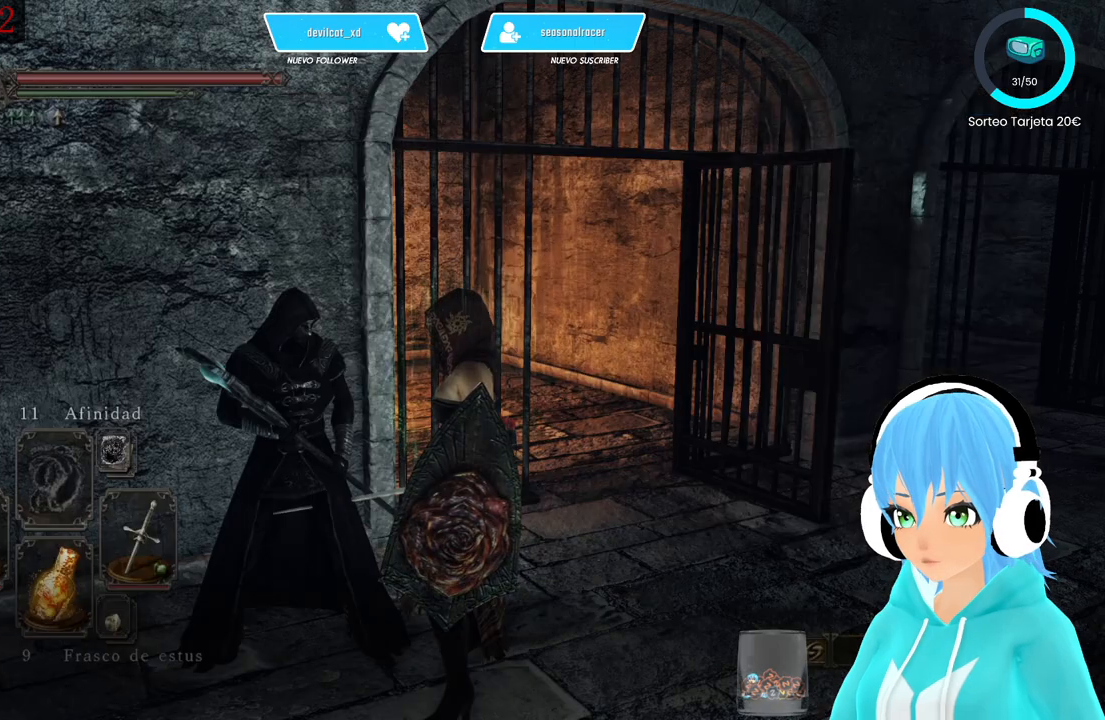
{"buttons": ["B"], "left_stick": "center", "right_stick": "center", "events": [[500, "B", "down"]]}
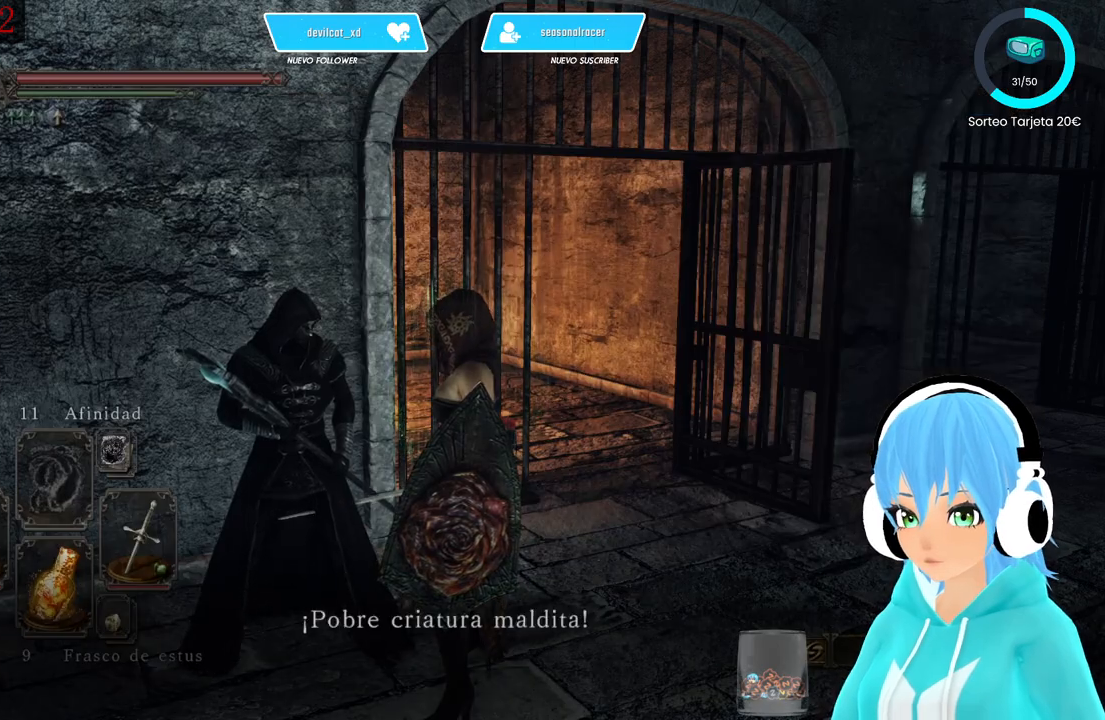
{"buttons": ["A"], "left_stick": "center", "right_stick": "center", "events": [[83, "B", "up"], [417, "A", "down"]]}
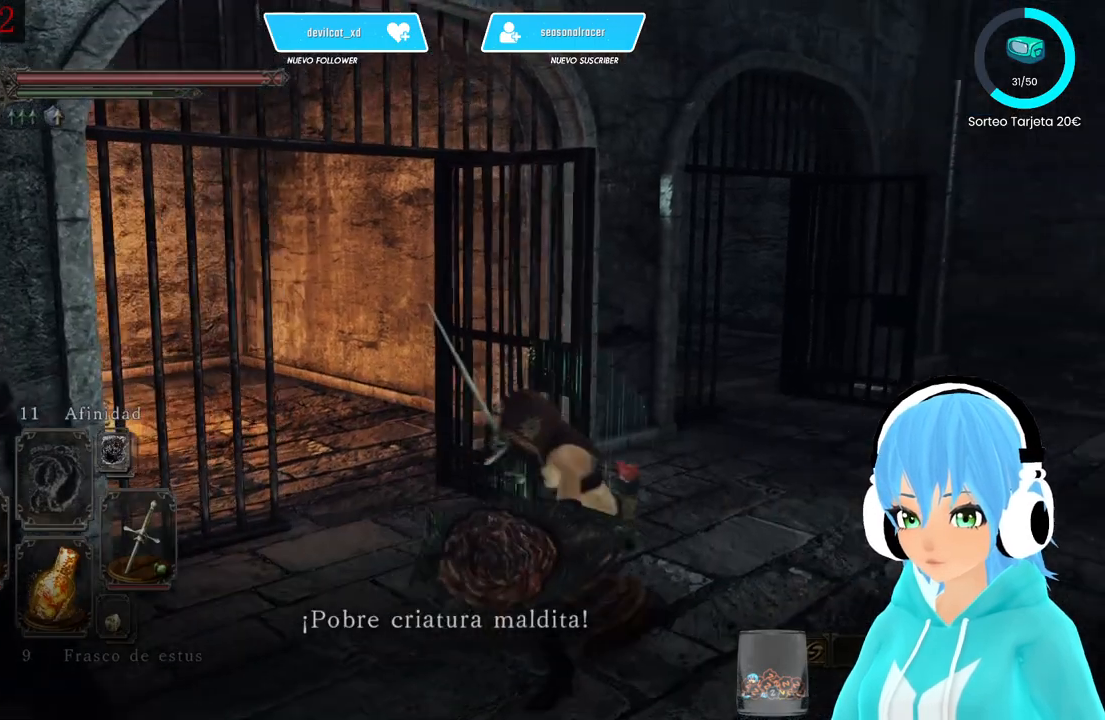
{"buttons": [], "left_stick": "down-left", "right_stick": "center", "events": [[83, "A", "up"], [500, "left_stick", "down-left"]]}
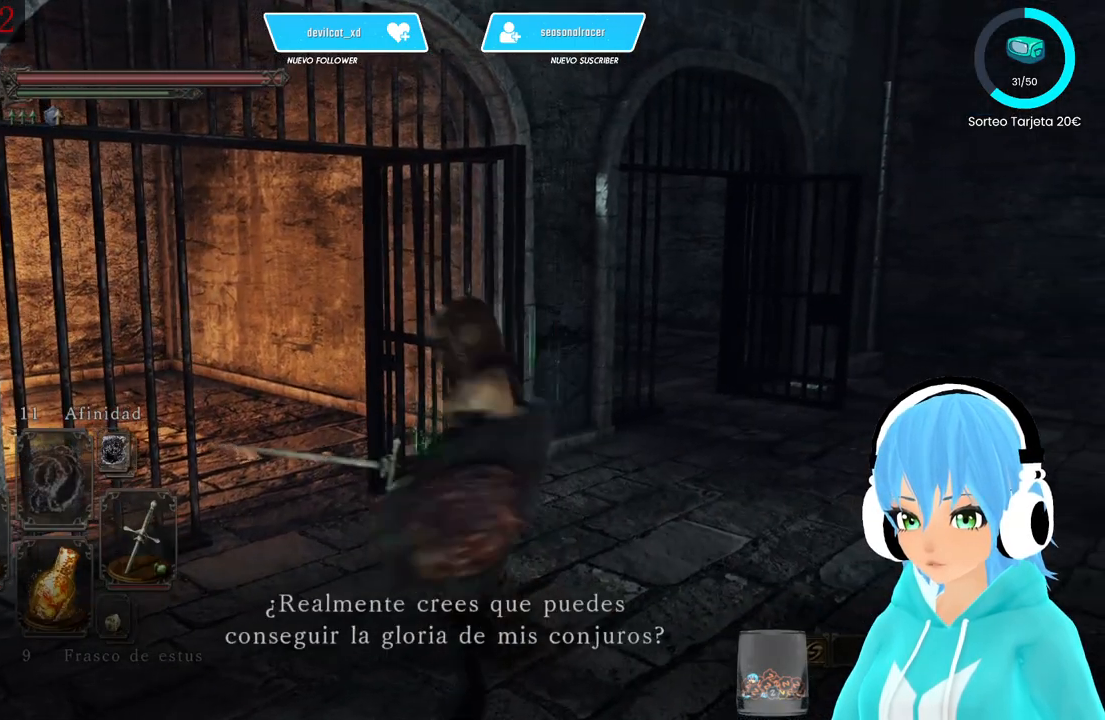
{"buttons": [], "left_stick": "center", "right_stick": "center", "events": [[83, "A", "down"], [250, "A", "up"], [333, "left_stick", "center"]]}
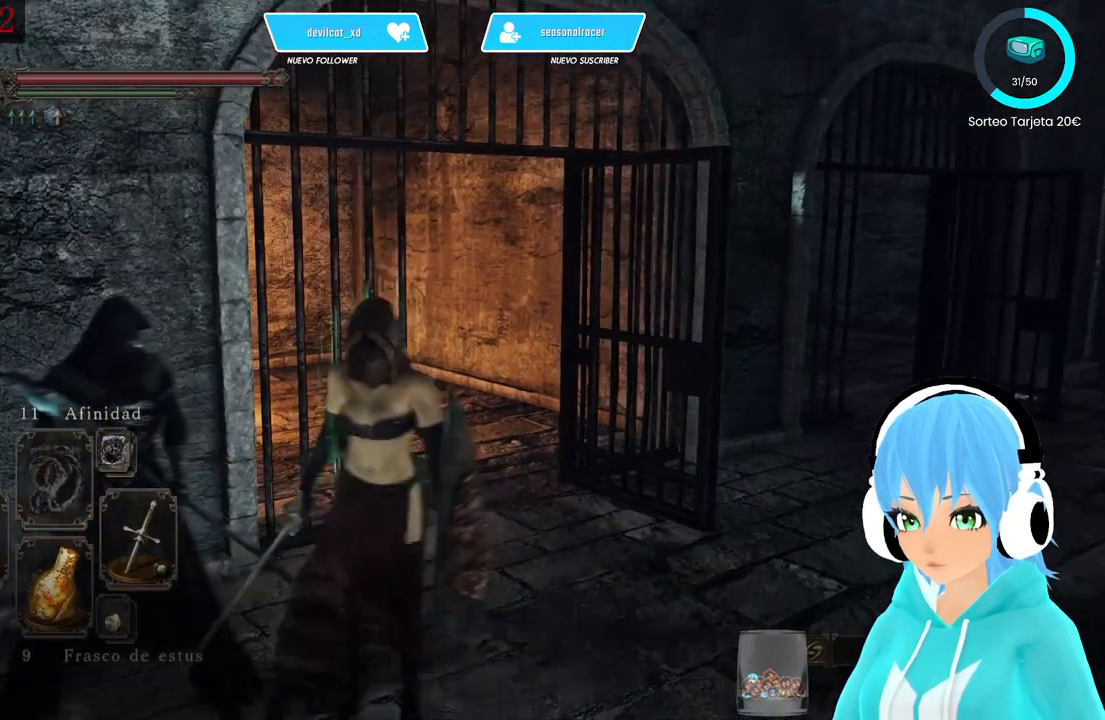
{"buttons": [], "left_stick": "center", "right_stick": "center", "events": [[167, "START", "down"], [333, "START", "up"]]}
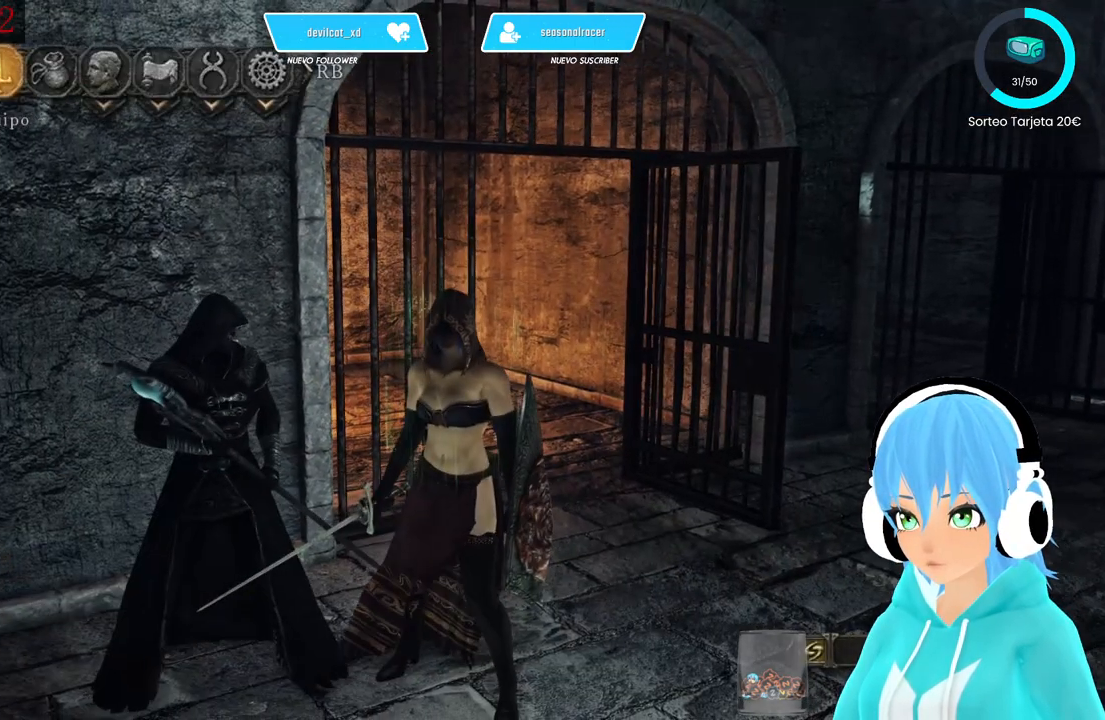
{"buttons": [], "left_stick": "center", "right_stick": "center", "events": [[167, "DPAD_RIGHT", "down"], [250, "DPAD_RIGHT", "up"], [333, "A", "down"], [417, "A", "up"]]}
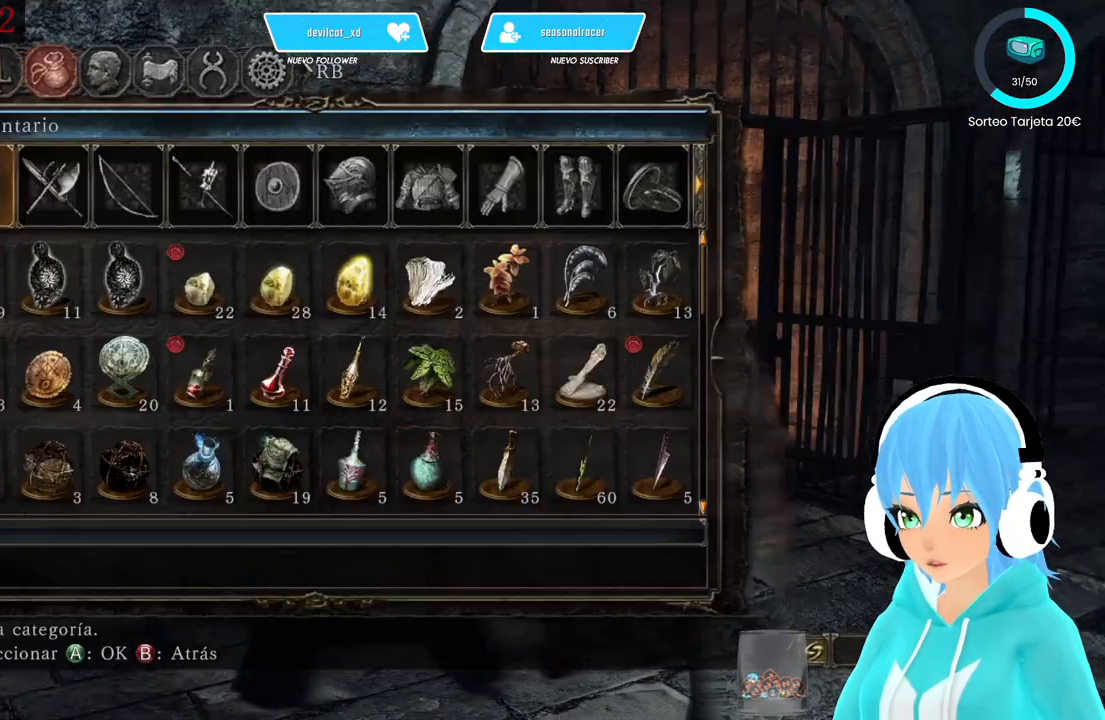
{"buttons": [], "left_stick": "center", "right_stick": "center", "events": [[333, "DPAD_DOWN", "down"], [417, "DPAD_DOWN", "up"]]}
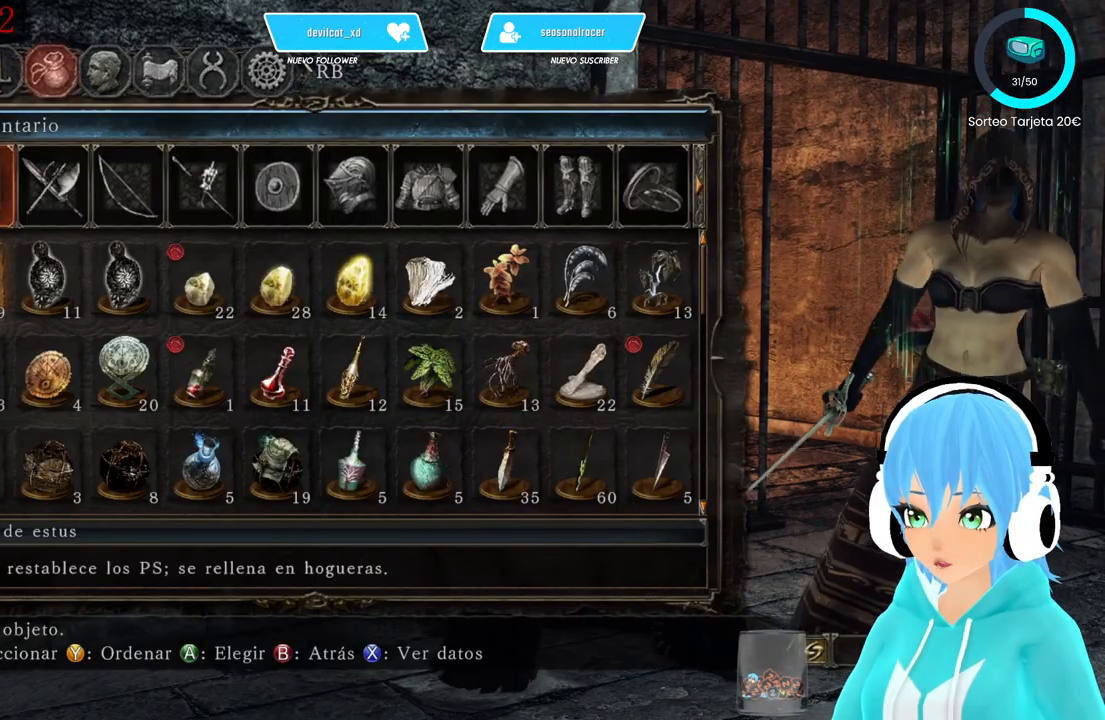
{"buttons": ["DPAD_RIGHT"], "left_stick": "center", "right_stick": "center", "events": [[167, "DPAD_RIGHT", "down"], [250, "DPAD_RIGHT", "up"], [333, "DPAD_RIGHT", "down"], [417, "DPAD_RIGHT", "up"], [500, "DPAD_RIGHT", "down"]]}
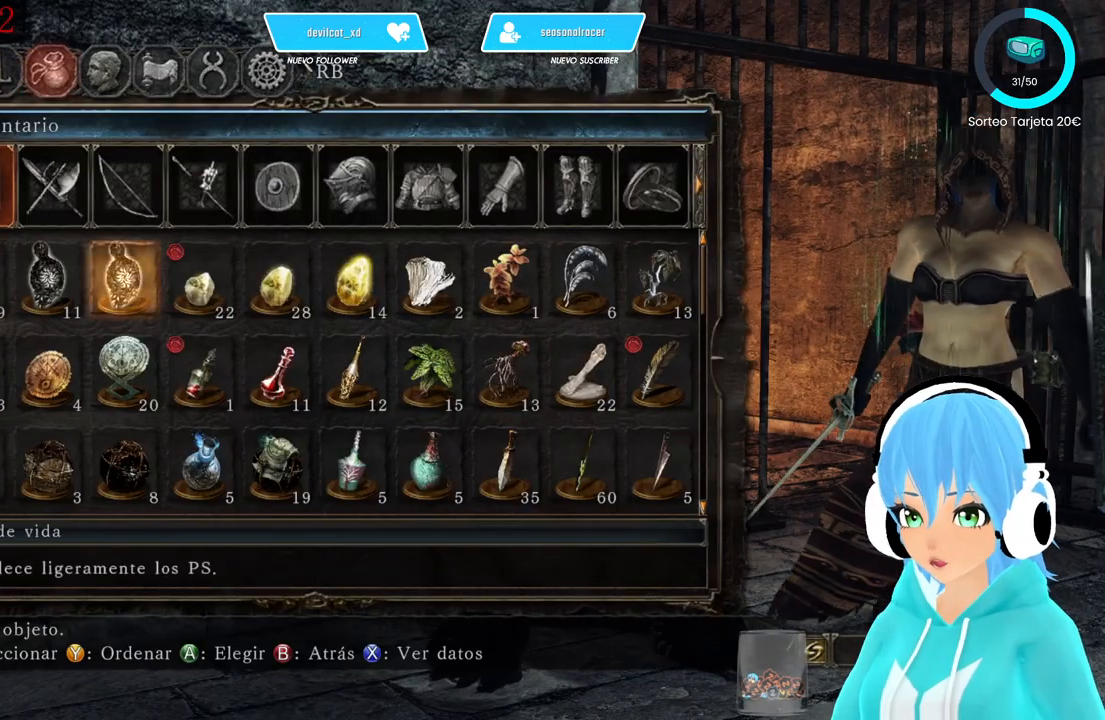
{"buttons": [], "left_stick": "center", "right_stick": "center", "events": [[83, "DPAD_RIGHT", "up"], [167, "DPAD_RIGHT", "down"], [250, "DPAD_RIGHT", "up"], [333, "DPAD_RIGHT", "down"], [417, "DPAD_RIGHT", "up"]]}
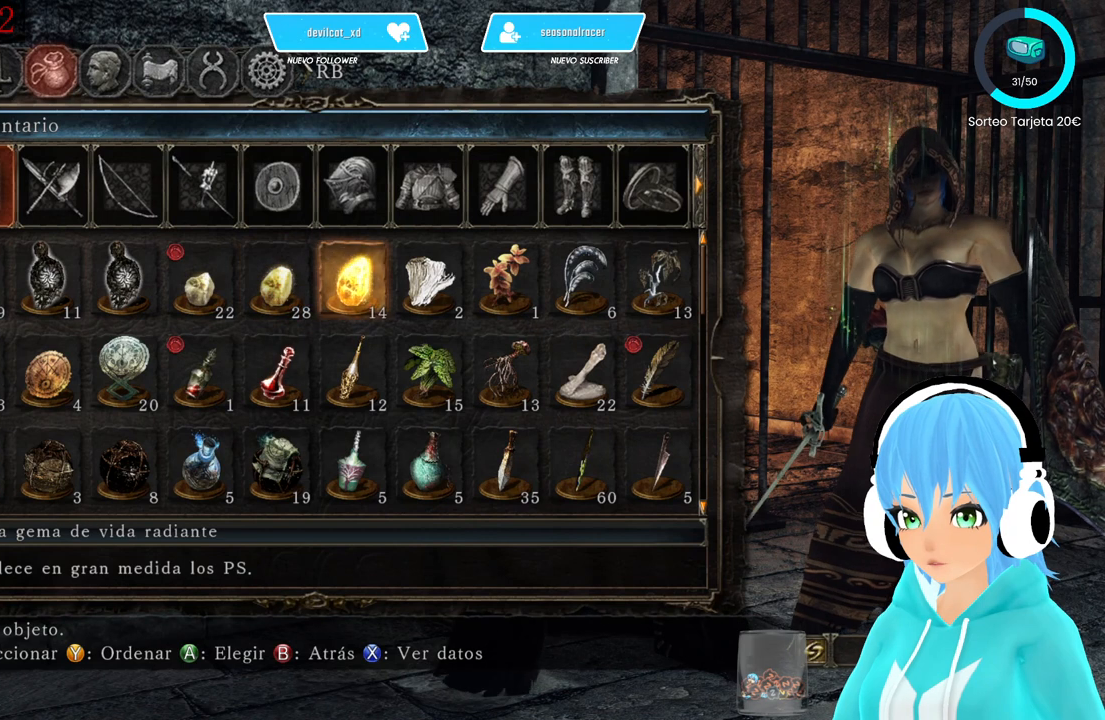
{"buttons": [], "left_stick": "center", "right_stick": "center", "events": [[83, "DPAD_DOWN", "down"], [167, "DPAD_DOWN", "up"], [250, "DPAD_DOWN", "down"], [333, "DPAD_DOWN", "up"], [417, "DPAD_DOWN", "down"], [500, "DPAD_DOWN", "up"]]}
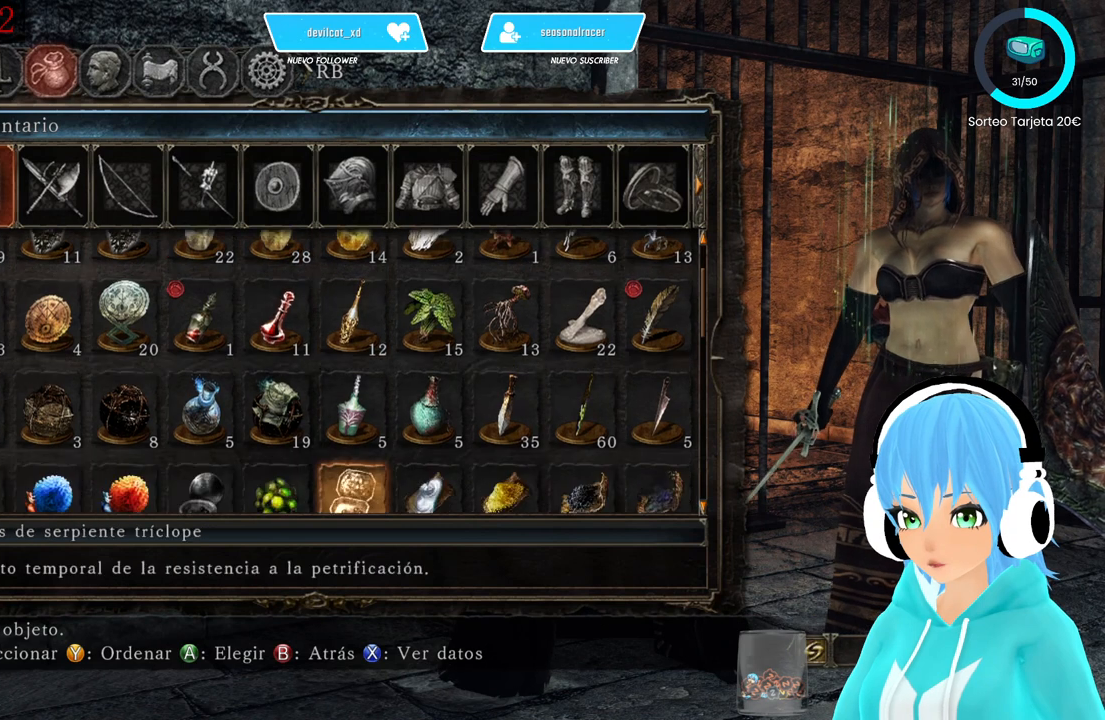
{"buttons": [], "left_stick": "center", "right_stick": "center", "events": [[83, "DPAD_DOWN", "down"], [250, "DPAD_DOWN", "up"]]}
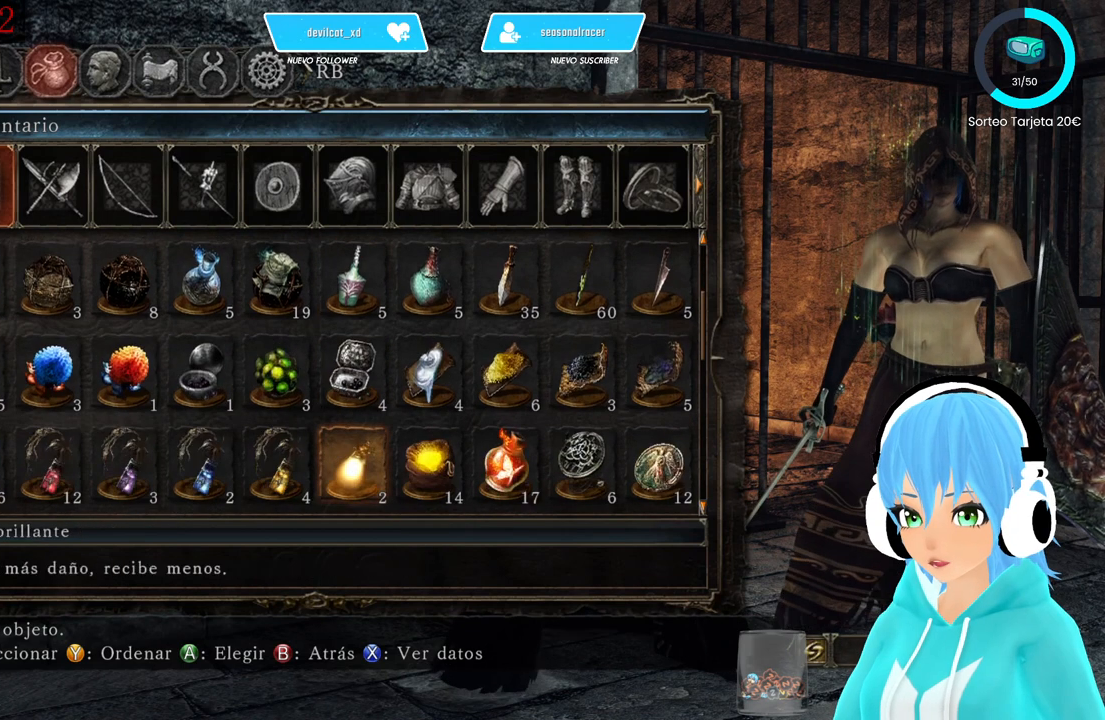
{"buttons": [], "left_stick": "center", "right_stick": "center", "events": [[167, "DPAD_DOWN", "down"], [333, "DPAD_DOWN", "up"]]}
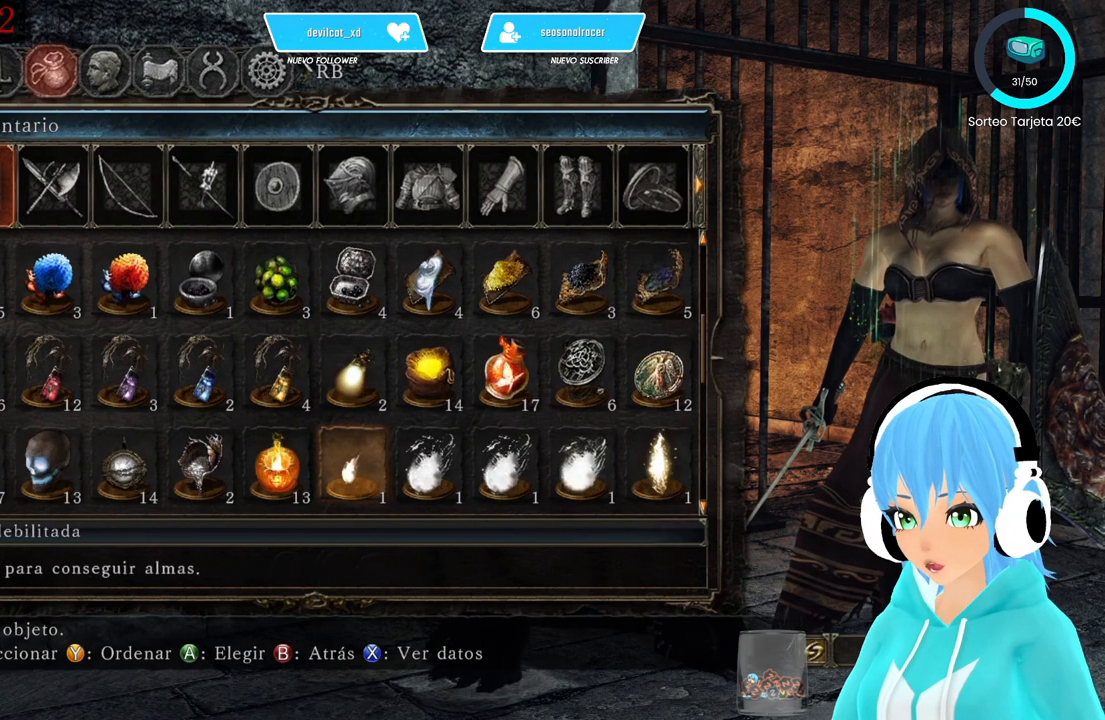
{"buttons": [], "left_stick": "center", "right_stick": "center", "events": [[167, "DPAD_DOWN", "down"], [333, "DPAD_DOWN", "up"]]}
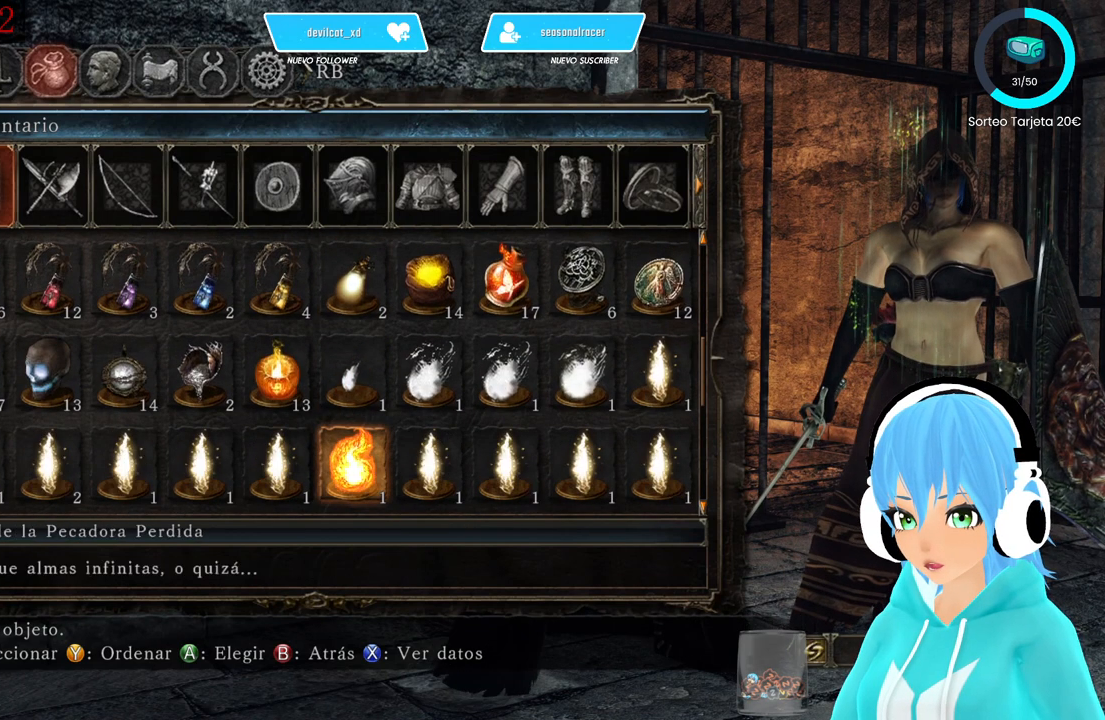
{"buttons": ["DPAD_DOWN"], "left_stick": "center", "right_stick": "center", "events": [[83, "DPAD_UP", "down"], [167, "DPAD_UP", "up"], [250, "DPAD_UP", "down"], [333, "DPAD_UP", "up"], [500, "DPAD_DOWN", "down"]]}
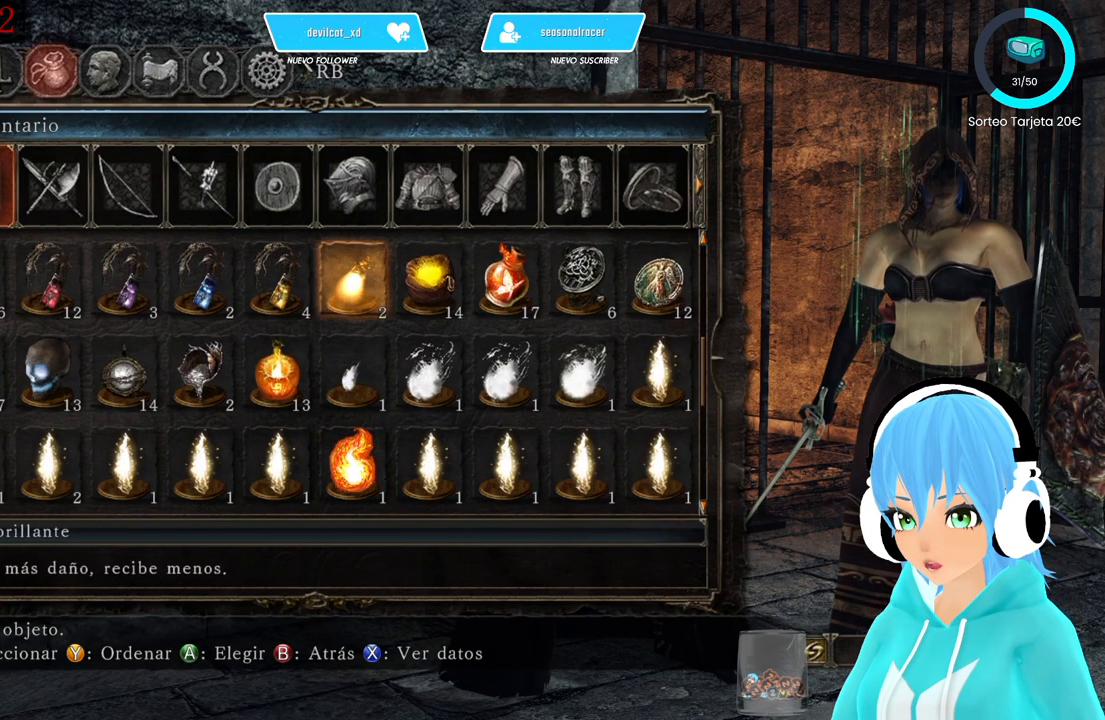
{"buttons": [], "left_stick": "center", "right_stick": "center", "events": [[167, "DPAD_DOWN", "up"]]}
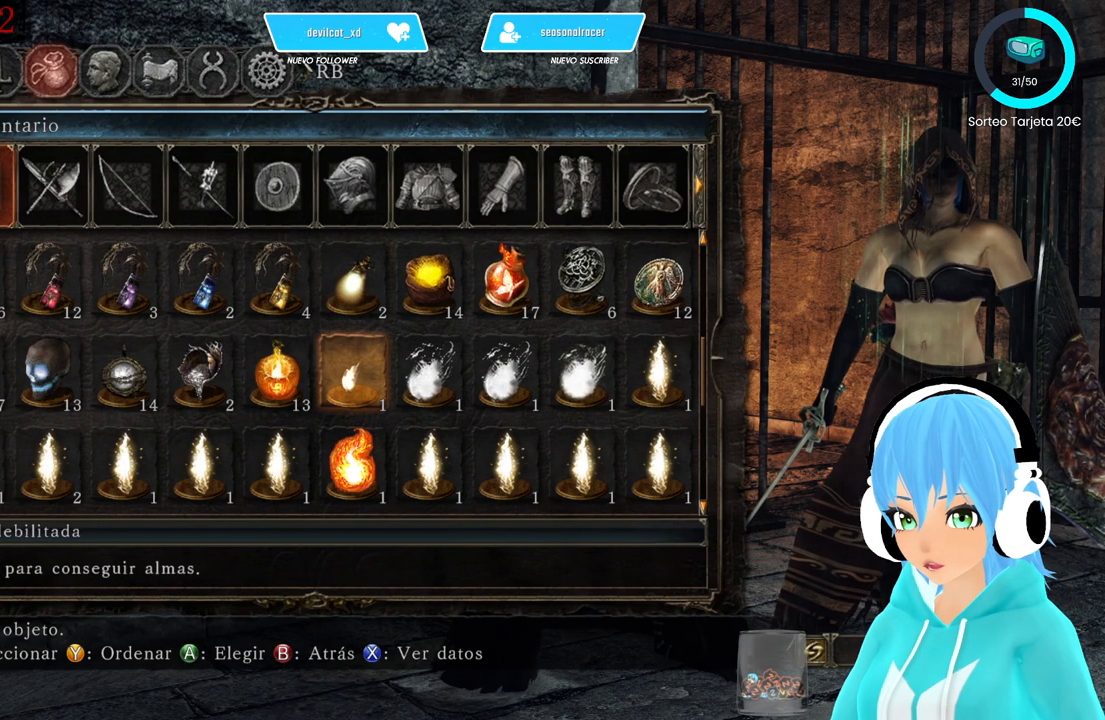
{"buttons": ["DPAD_RIGHT"], "left_stick": "center", "right_stick": "center", "events": [[500, "DPAD_RIGHT", "down"]]}